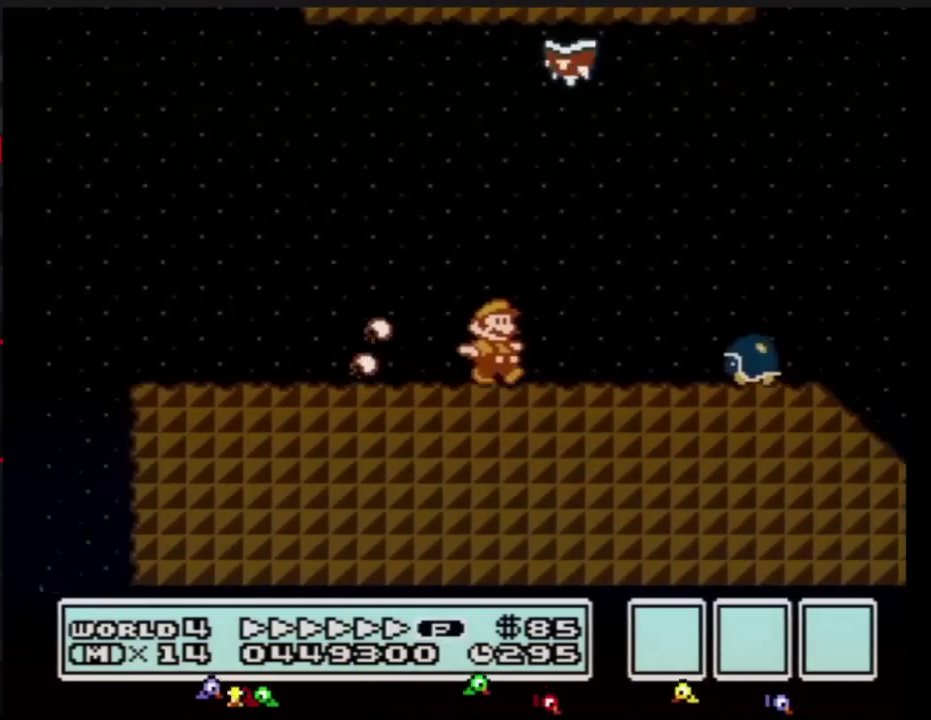
Gameplay with a controller (Nintendo layout); each line is a JSON object with the inputs held at the frame after it. "events" lists button and stick changes between this image and that frame as [ms after this image, input, new state], when the widget could be followed in between. Not read: L3 R3.
{"buttons": ["A", "B", "DPAD_RIGHT"], "events": [[300, "A", "down"]]}
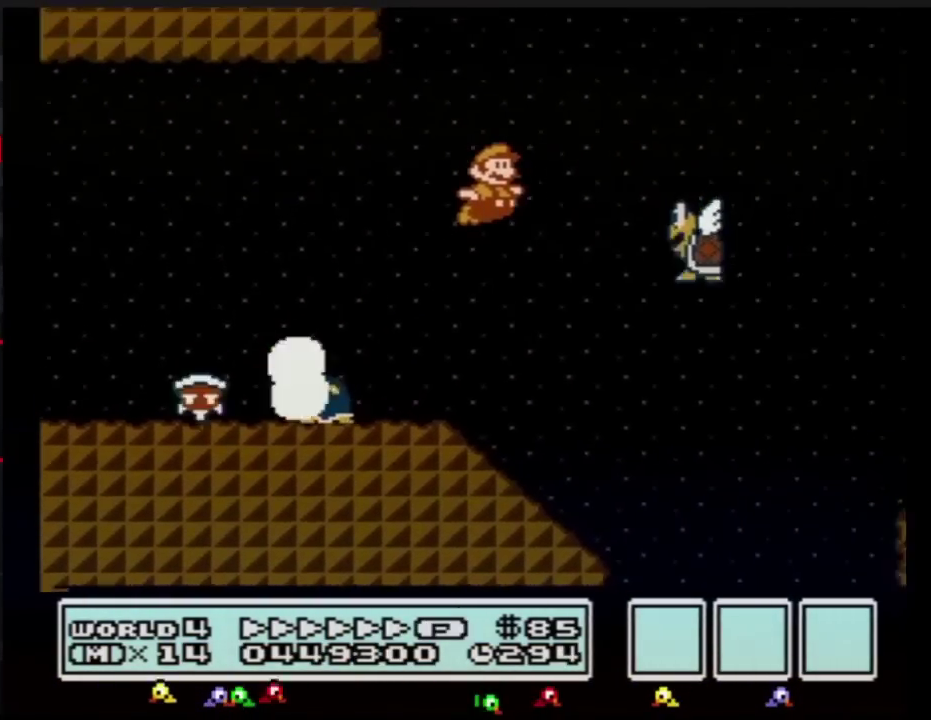
{"buttons": ["A", "B", "DPAD_RIGHT"], "events": []}
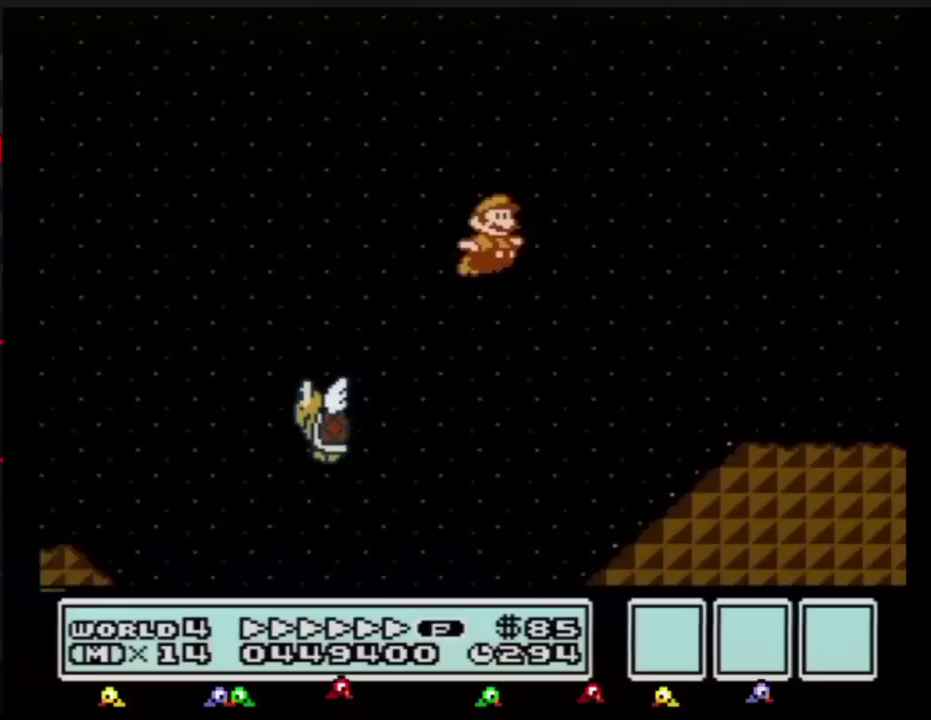
{"buttons": ["B", "DPAD_RIGHT"], "events": [[200, "A", "up"]]}
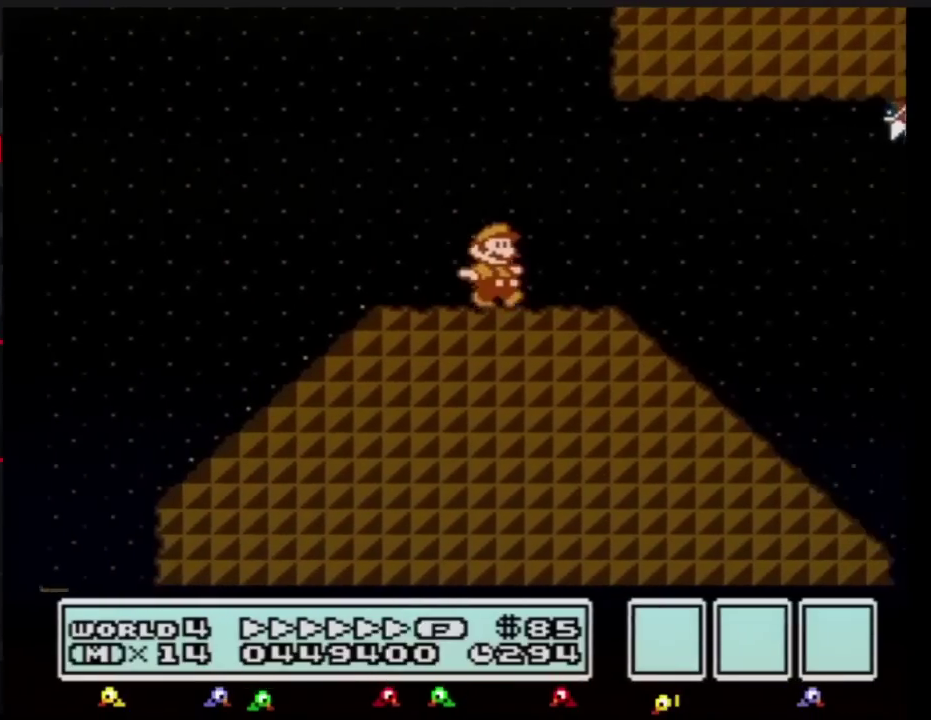
{"buttons": ["B", "DPAD_RIGHT"], "events": []}
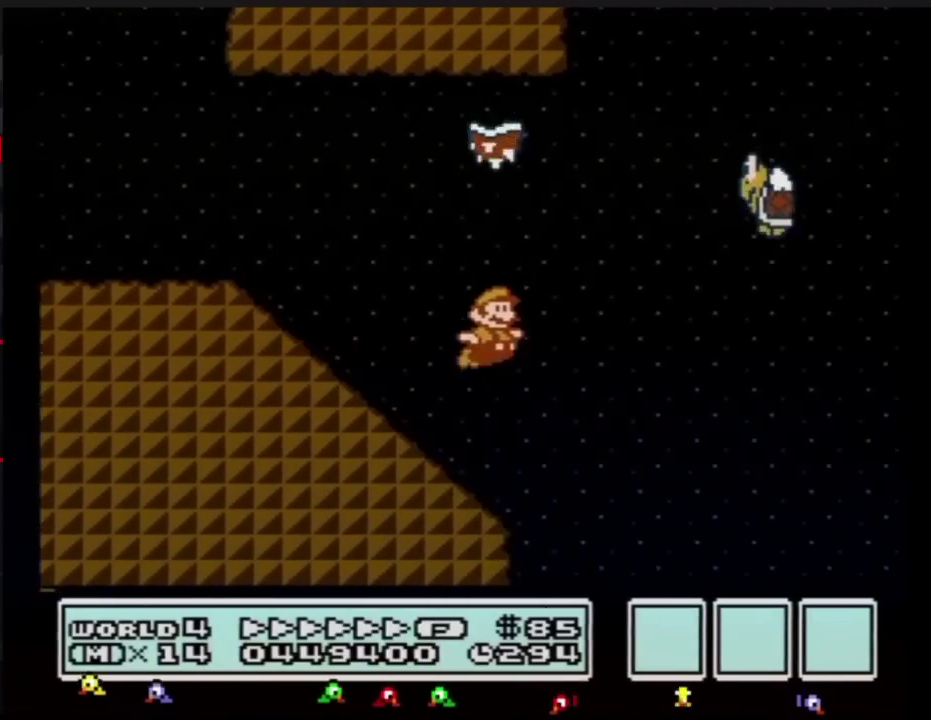
{"buttons": ["B", "DPAD_RIGHT"], "events": [[17, "A", "down"], [267, "B", "up"], [350, "B", "down"], [384, "A", "up"]]}
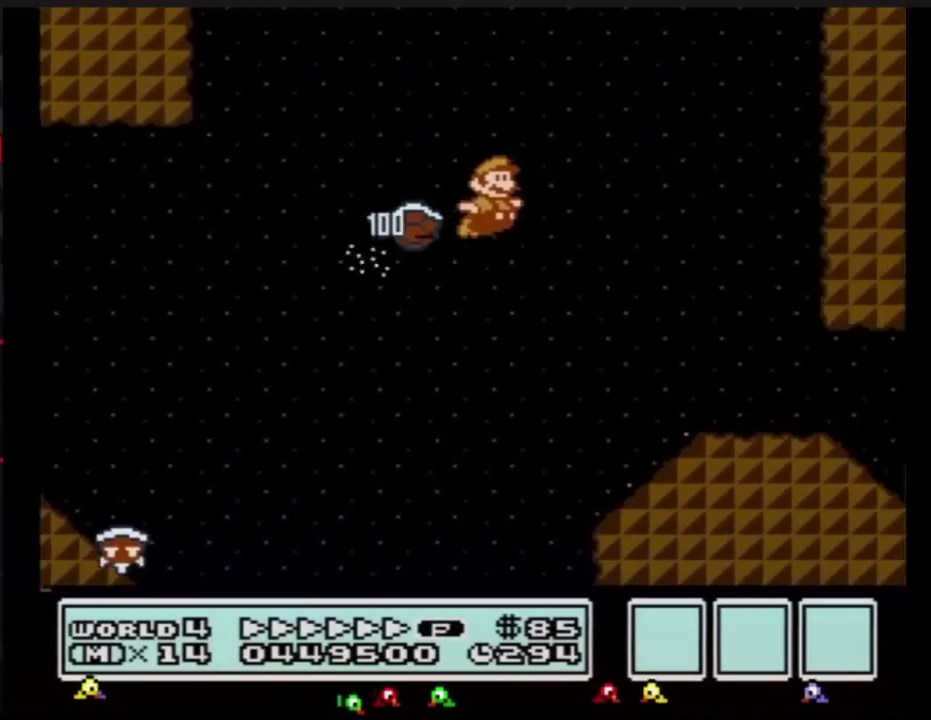
{"buttons": ["B", "DPAD_RIGHT"], "events": []}
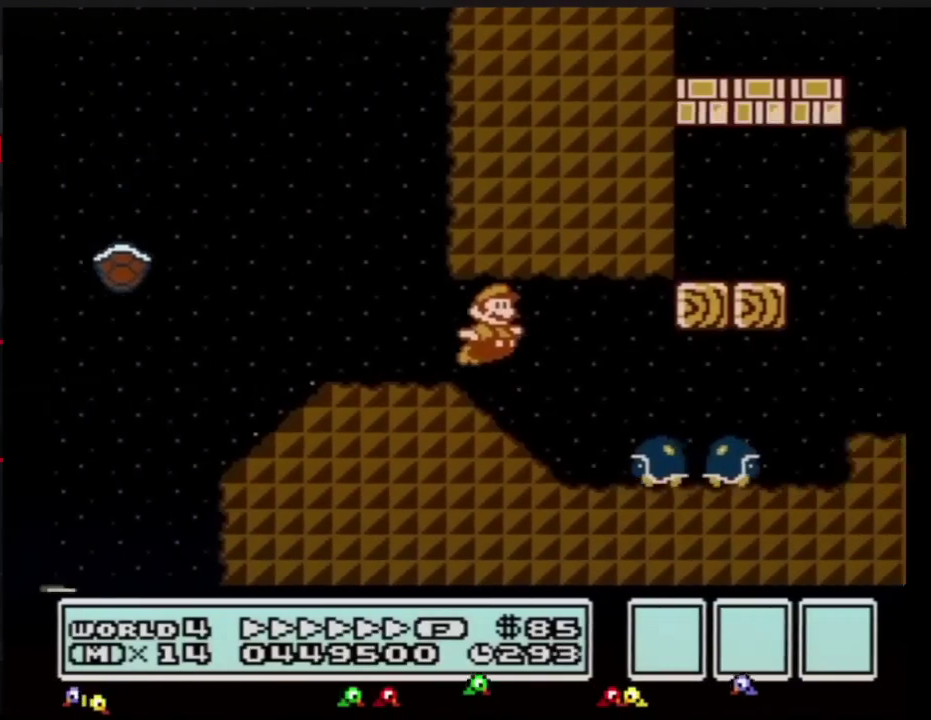
{"buttons": ["B", "DPAD_RIGHT"], "events": [[17, "A", "down"], [67, "A", "up"]]}
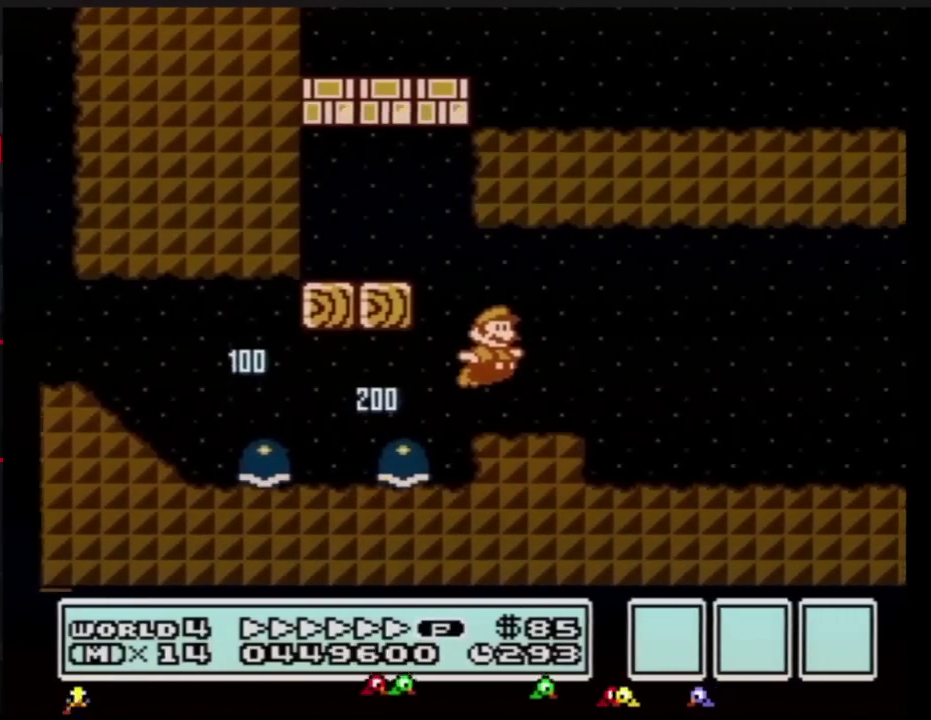
{"buttons": ["B", "DPAD_RIGHT"], "events": []}
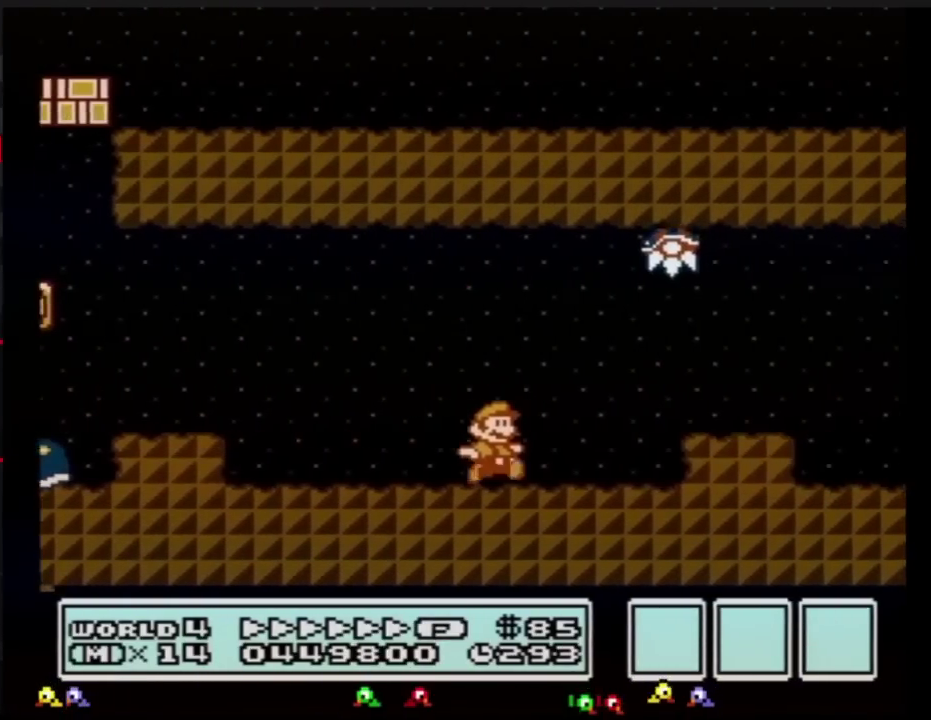
{"buttons": ["A", "B", "DPAD_RIGHT"], "events": [[167, "DPAD_DOWN", "down"], [233, "DPAD_RIGHT", "up"], [283, "A", "down"], [317, "DPAD_RIGHT", "down"], [350, "DPAD_DOWN", "up"]]}
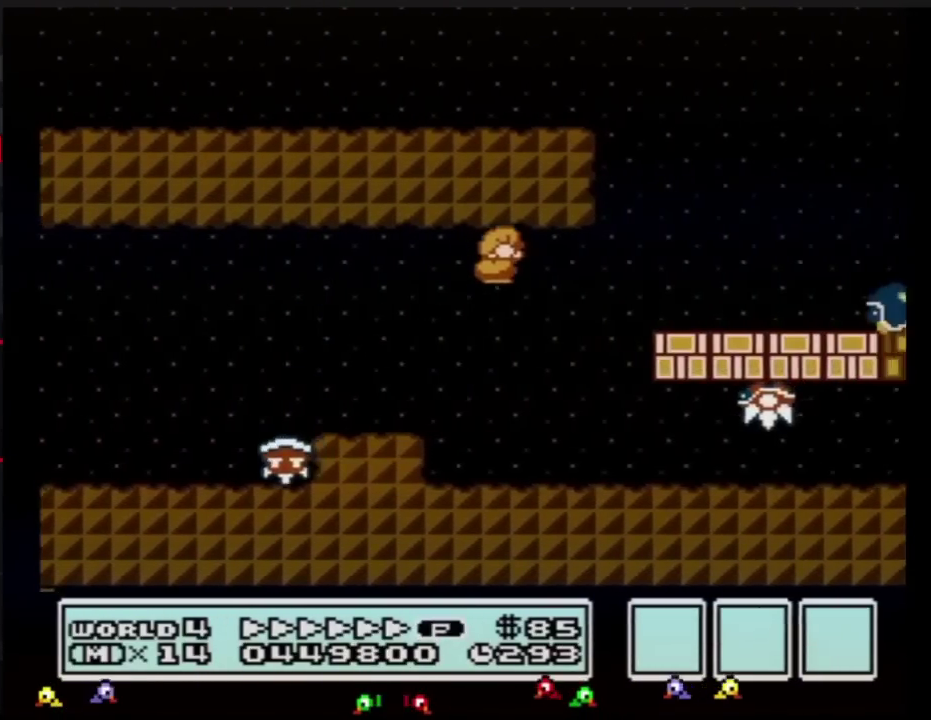
{"buttons": ["A", "B", "DPAD_RIGHT"], "events": [[267, "A", "up"], [401, "A", "down"]]}
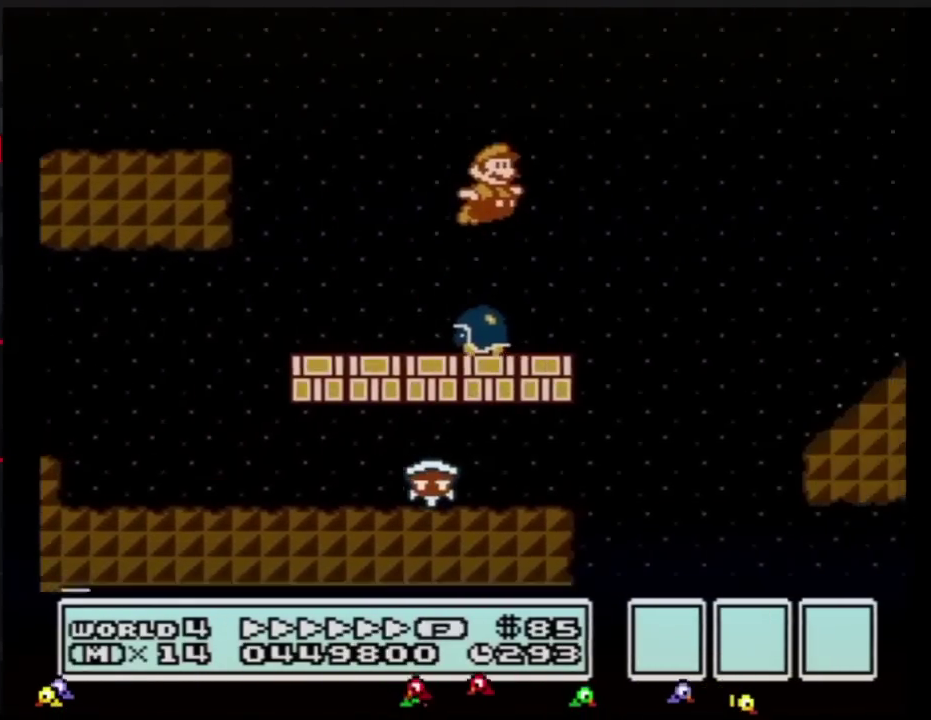
{"buttons": ["B", "DPAD_RIGHT"], "events": [[117, "A", "up"]]}
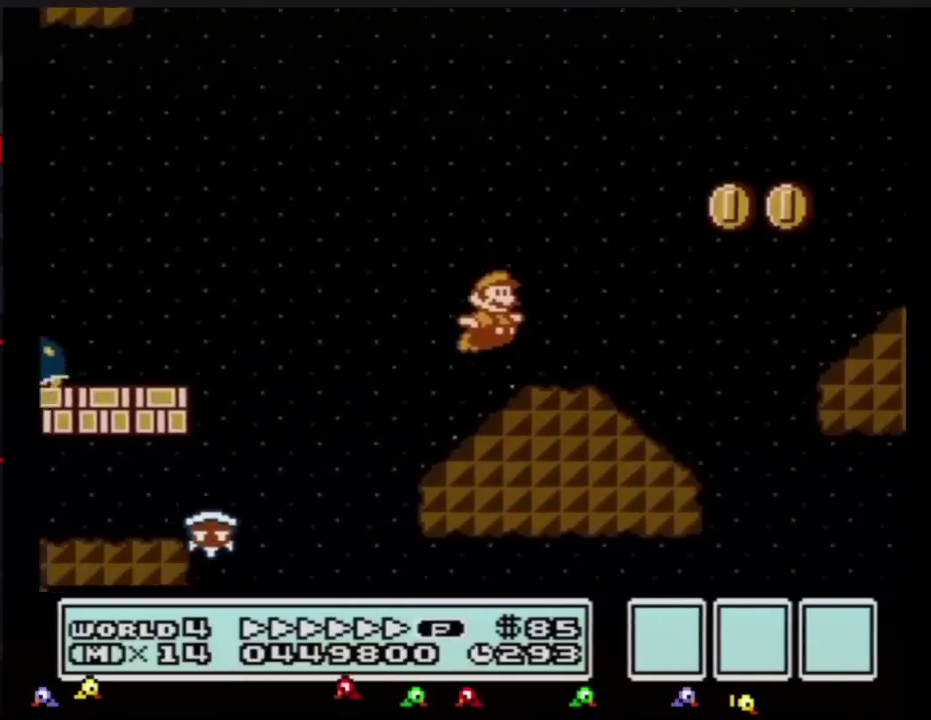
{"buttons": ["B", "DPAD_RIGHT"], "events": [[201, "A", "down"], [417, "A", "up"]]}
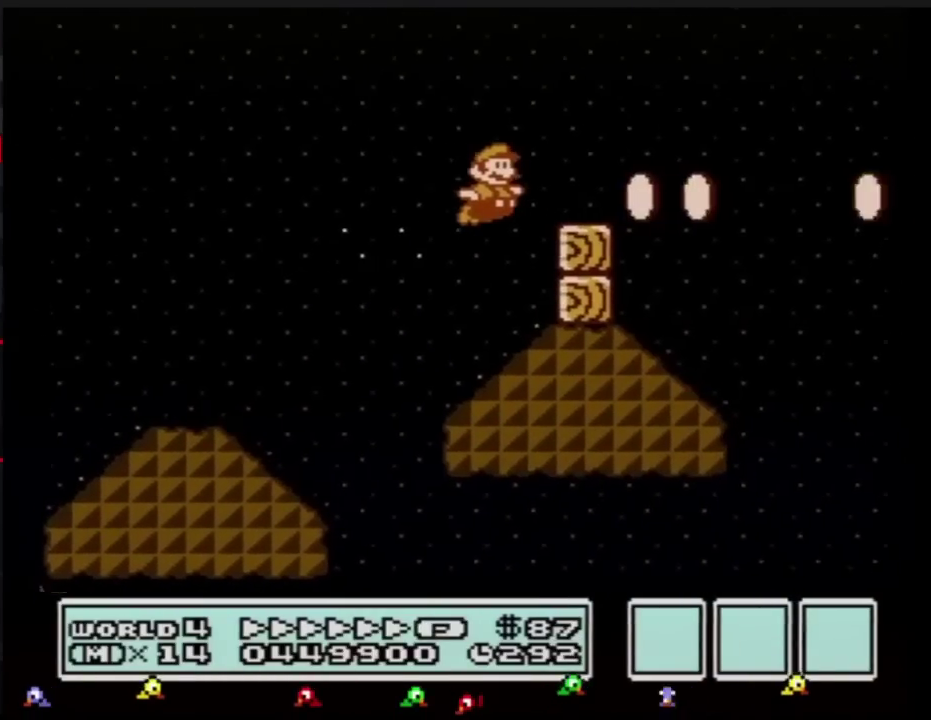
{"buttons": ["A", "B", "DPAD_RIGHT"], "events": [[250, "A", "down"]]}
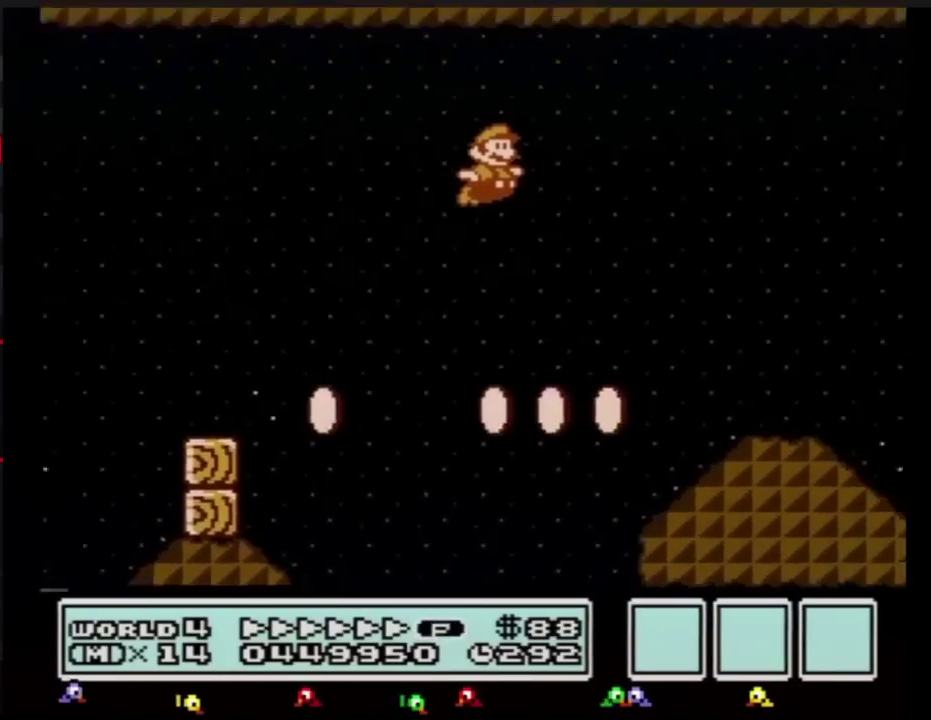
{"buttons": ["A", "B", "DPAD_RIGHT"], "events": []}
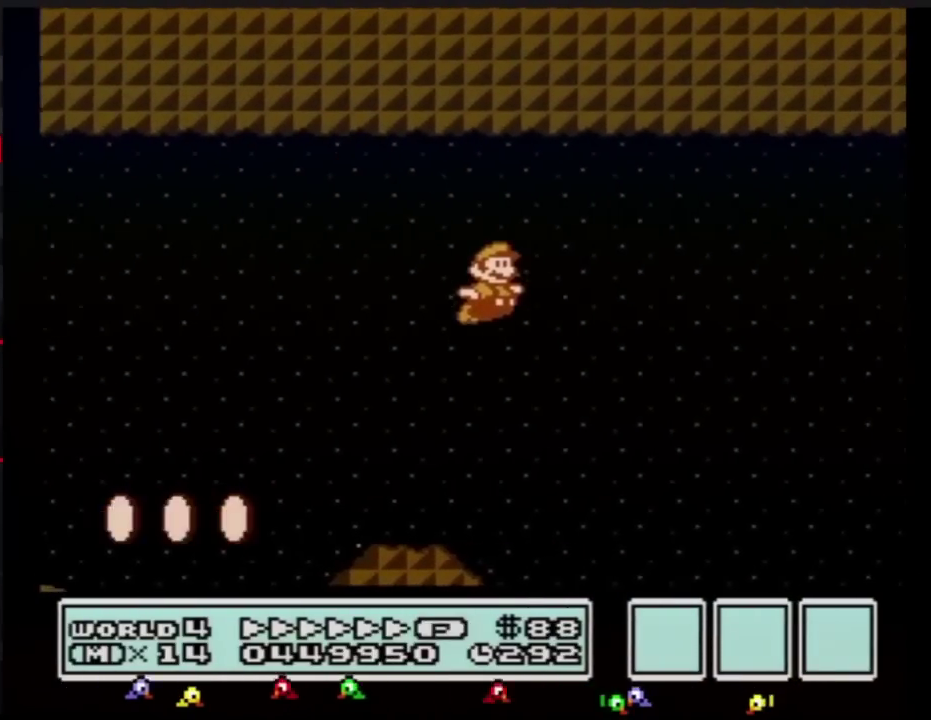
{"buttons": ["B", "DPAD_RIGHT"], "events": [[501, "A", "up"]]}
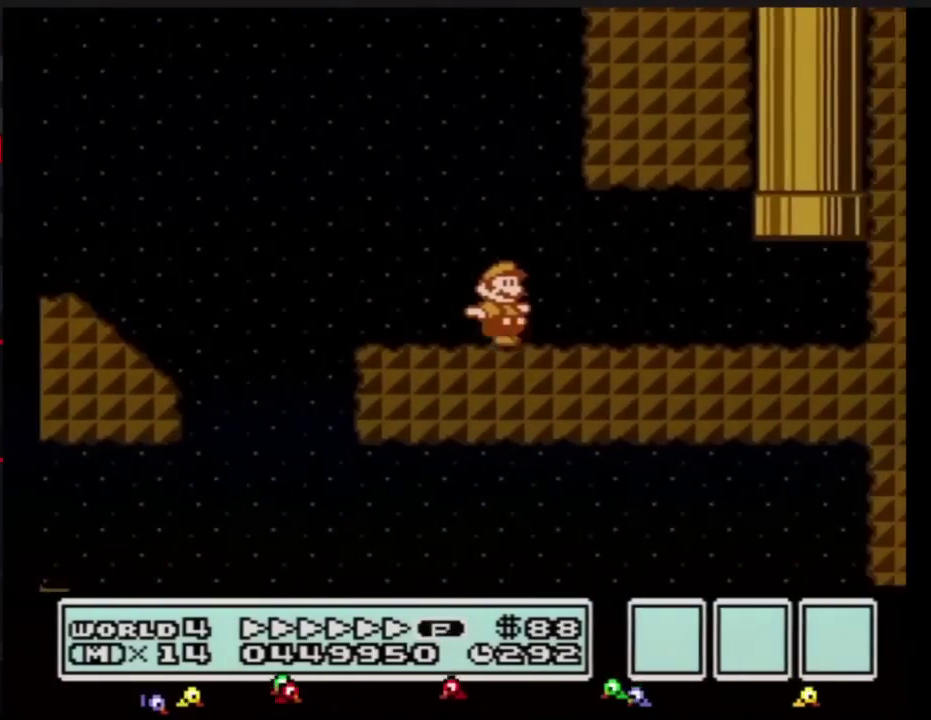
{"buttons": ["A", "B", "DPAD_UP"], "events": [[433, "DPAD_UP", "down"], [467, "A", "down"], [467, "DPAD_RIGHT", "up"]]}
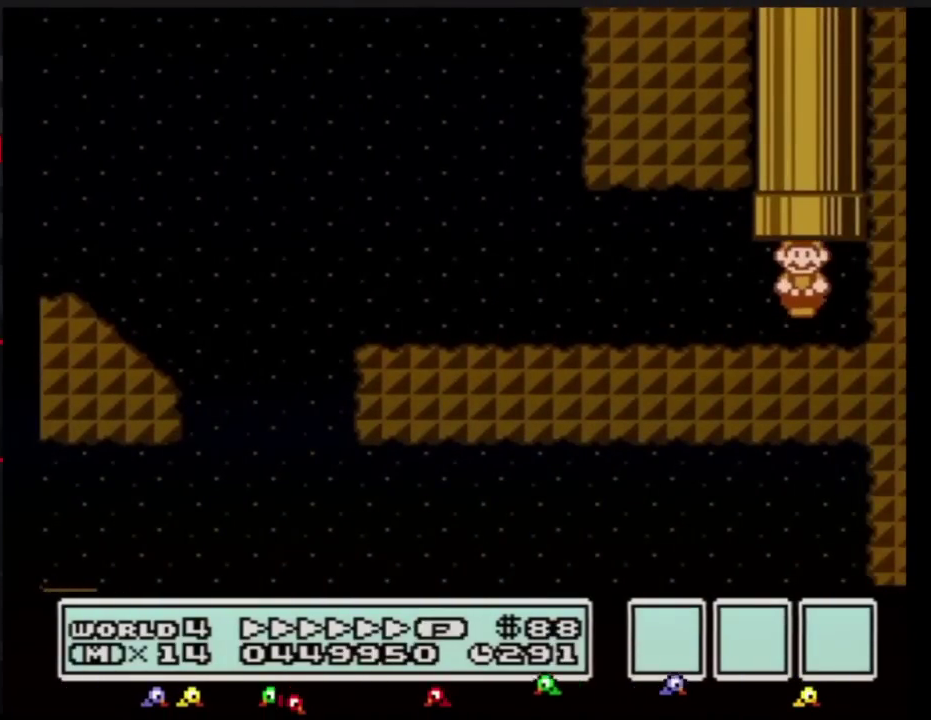
{"buttons": [], "events": [[184, "A", "up"], [217, "B", "up"], [217, "DPAD_UP", "up"]]}
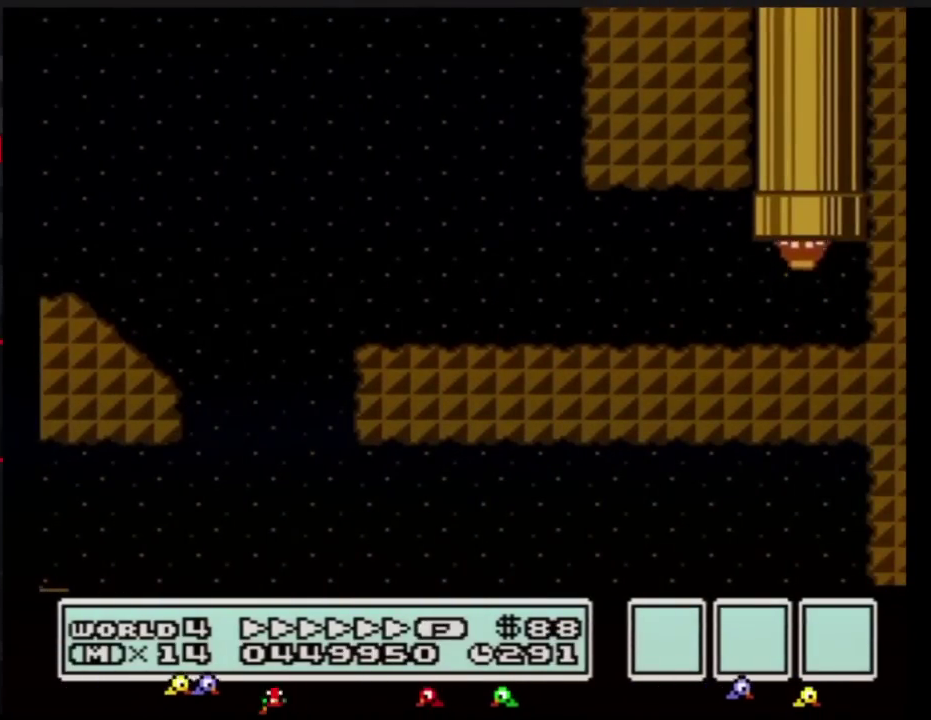
{"buttons": ["B"], "events": [[233, "B", "down"]]}
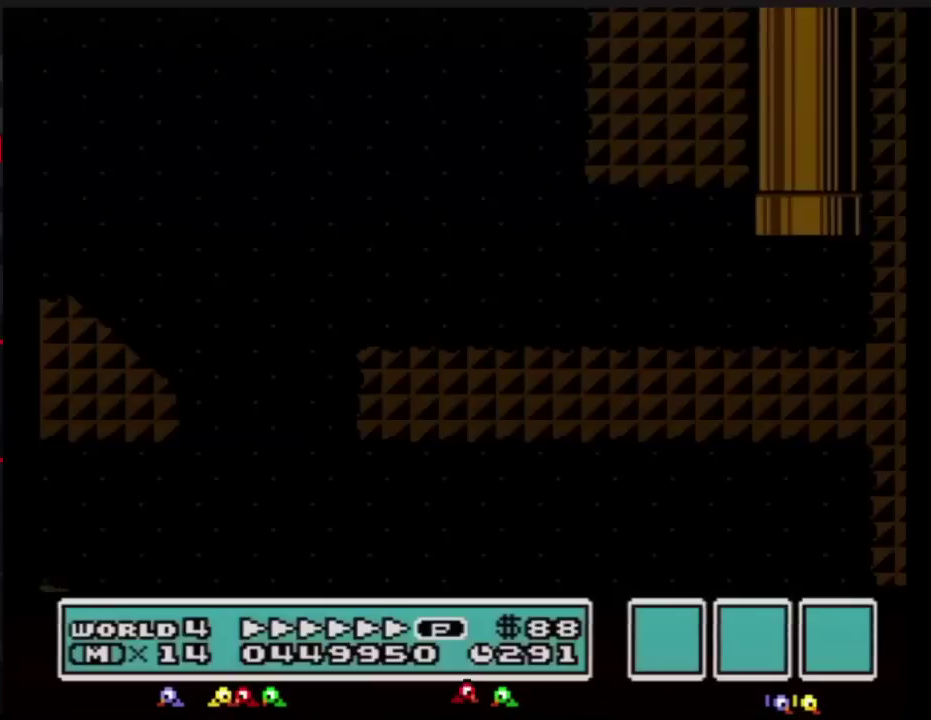
{"buttons": ["B", "DPAD_RIGHT"], "events": [[50, "DPAD_RIGHT", "down"]]}
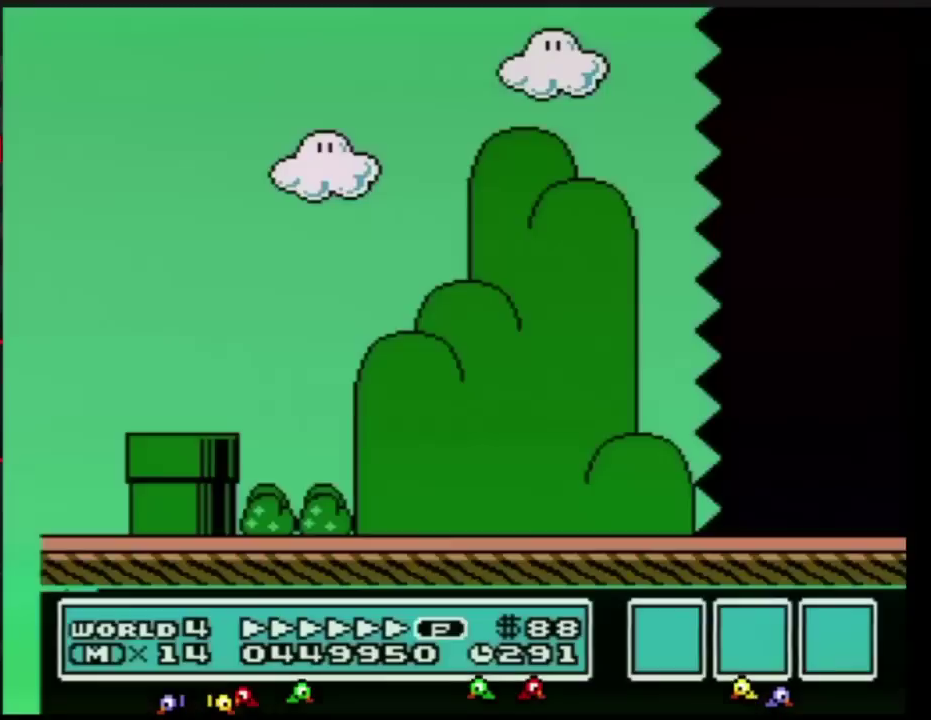
{"buttons": ["B", "DPAD_RIGHT"], "events": []}
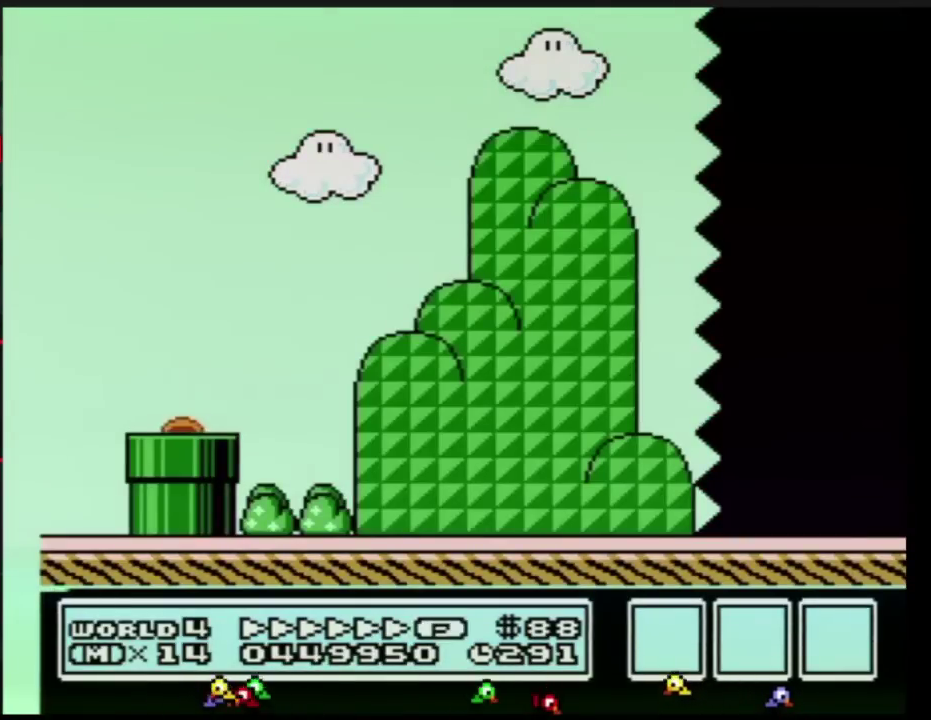
{"buttons": ["B", "DPAD_RIGHT"], "events": []}
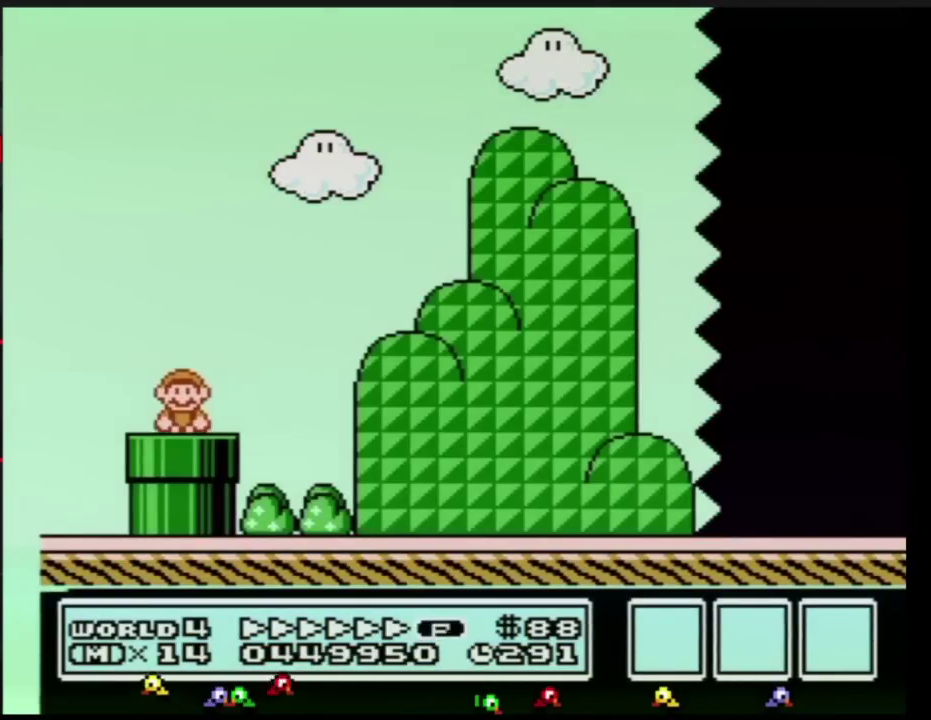
{"buttons": ["A", "B", "DPAD_RIGHT"], "events": [[433, "A", "down"]]}
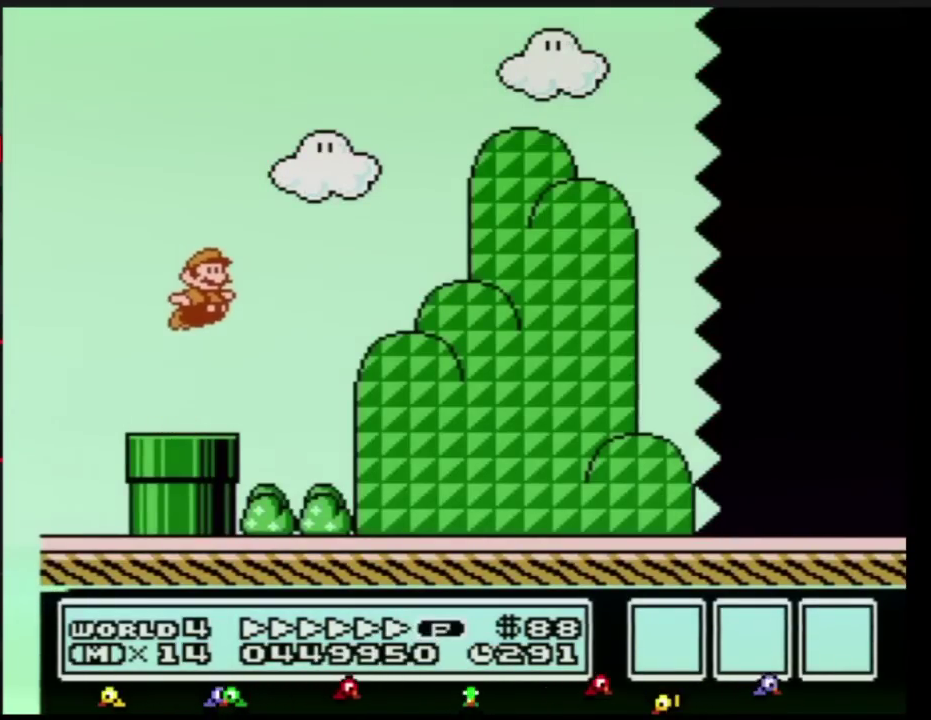
{"buttons": ["B", "DPAD_RIGHT"], "events": [[184, "A", "up"]]}
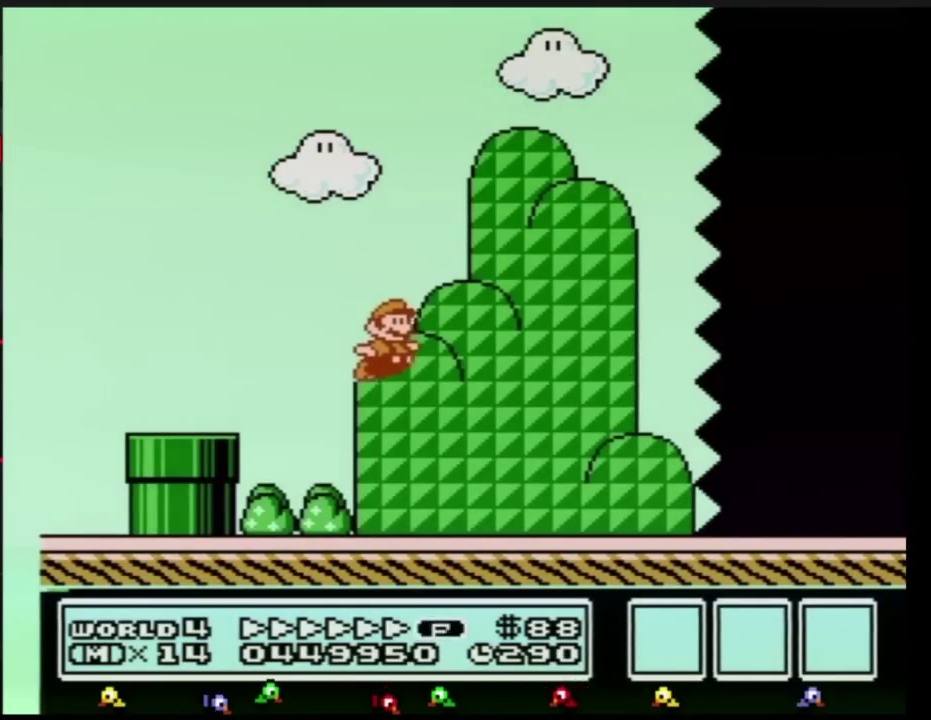
{"buttons": ["B", "DPAD_RIGHT"], "events": []}
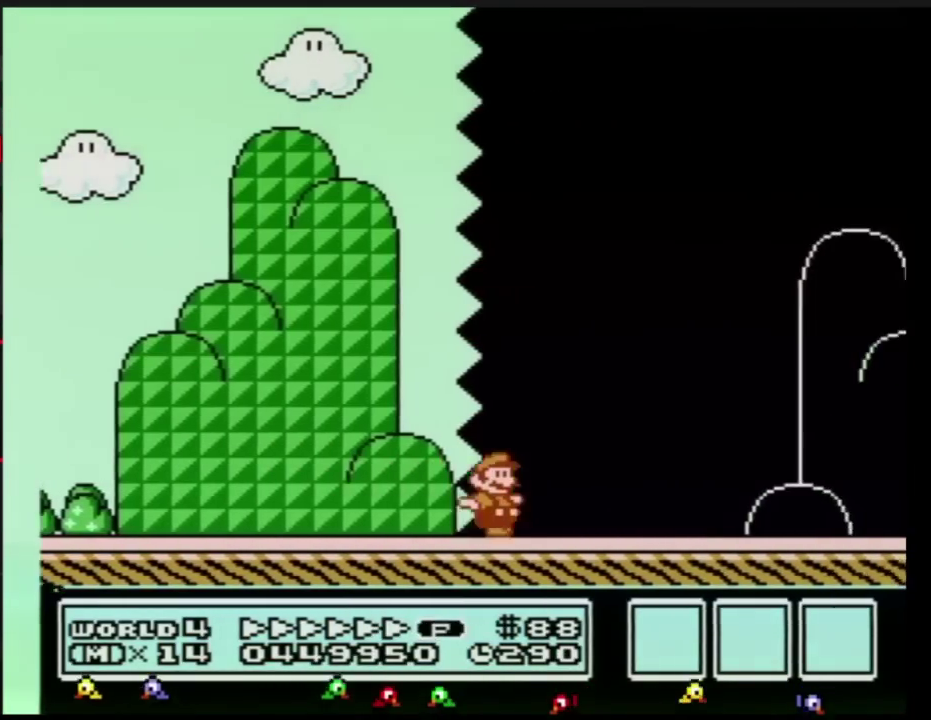
{"buttons": ["B", "DPAD_RIGHT"], "events": []}
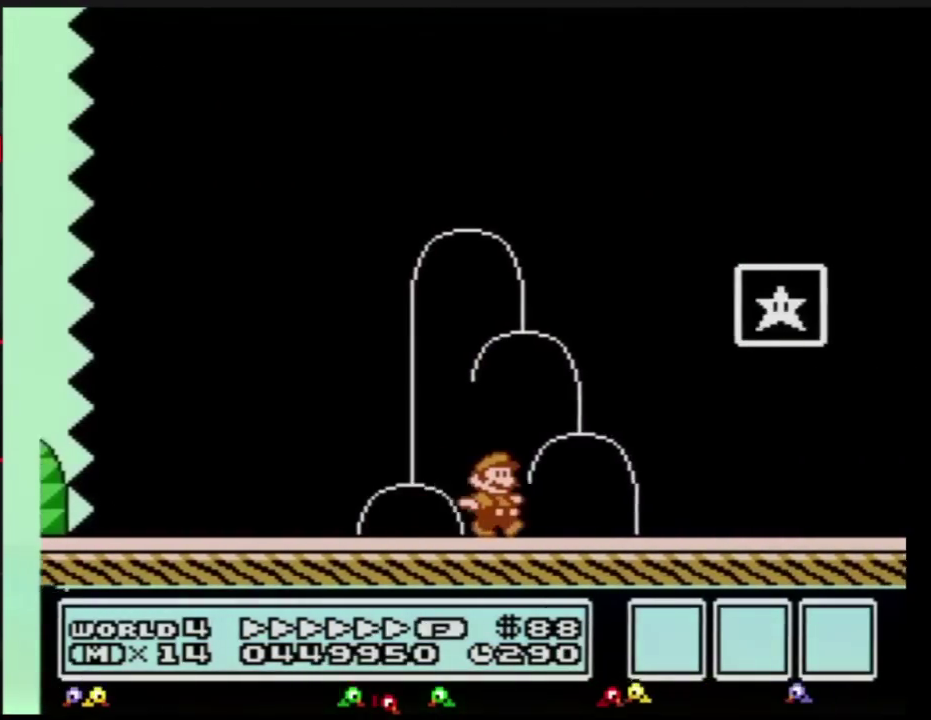
{"buttons": ["A", "B", "DPAD_RIGHT"], "events": [[217, "DPAD_LEFT", "down"], [217, "DPAD_RIGHT", "up"], [383, "A", "down"], [417, "DPAD_LEFT", "up"], [417, "DPAD_RIGHT", "down"]]}
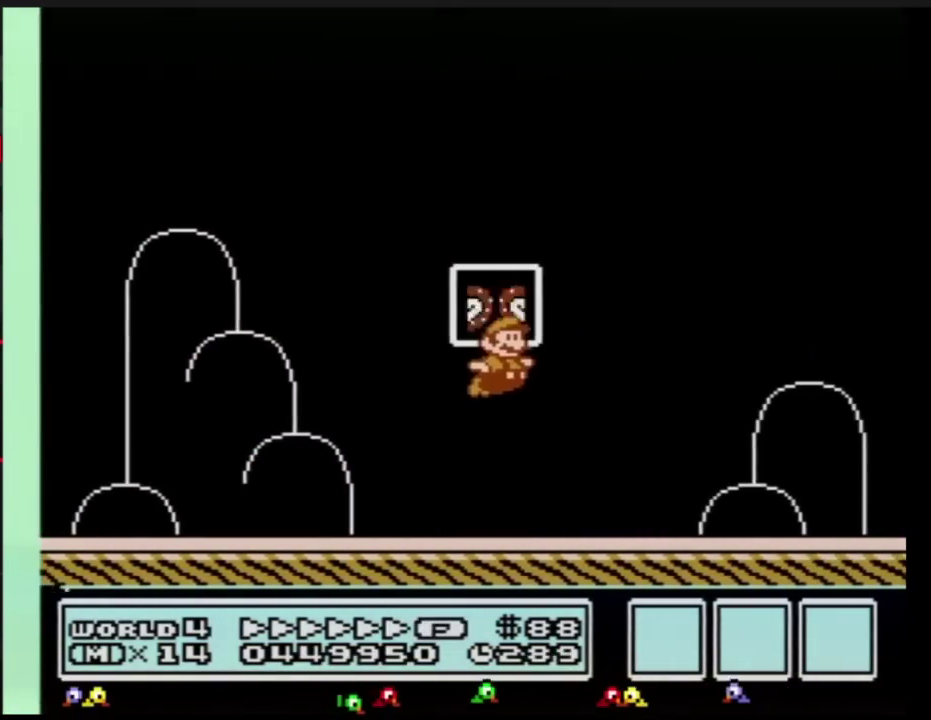
{"buttons": [], "events": [[200, "DPAD_RIGHT", "up"], [234, "A", "up"], [234, "B", "up"]]}